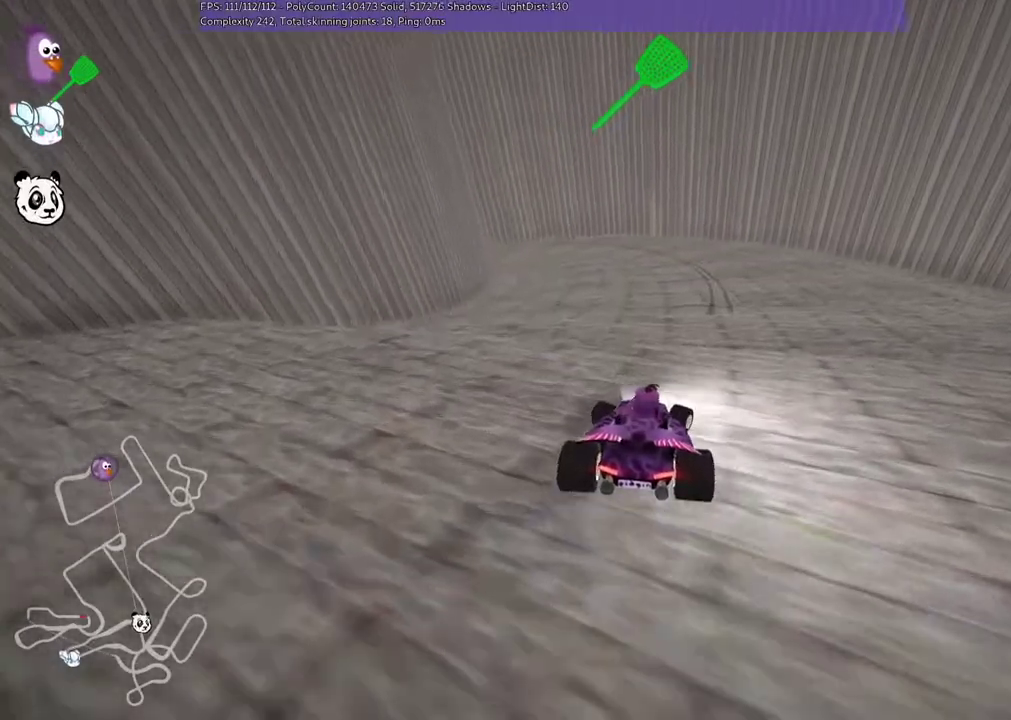
Gameplay with keyboard; each line is a JSON object with the keys held at the frame after it. "events" lists presses ("down") and releases ("up") of ".", "/", "alt_r", "b", "c", "comma", "ctrl_r", "d", "down", "f", "g", "h", "j", "k", "l", "left", "m", "n", "quote", "return", "right", "semicolon", "shift_r", "space", "super", "up" and "v" between this image and that frame as [ms after this image, input, new state], when the widget could be followed in between. No other keys are recorded. Mouse input is not recorded.
{"keys": ["up"]}
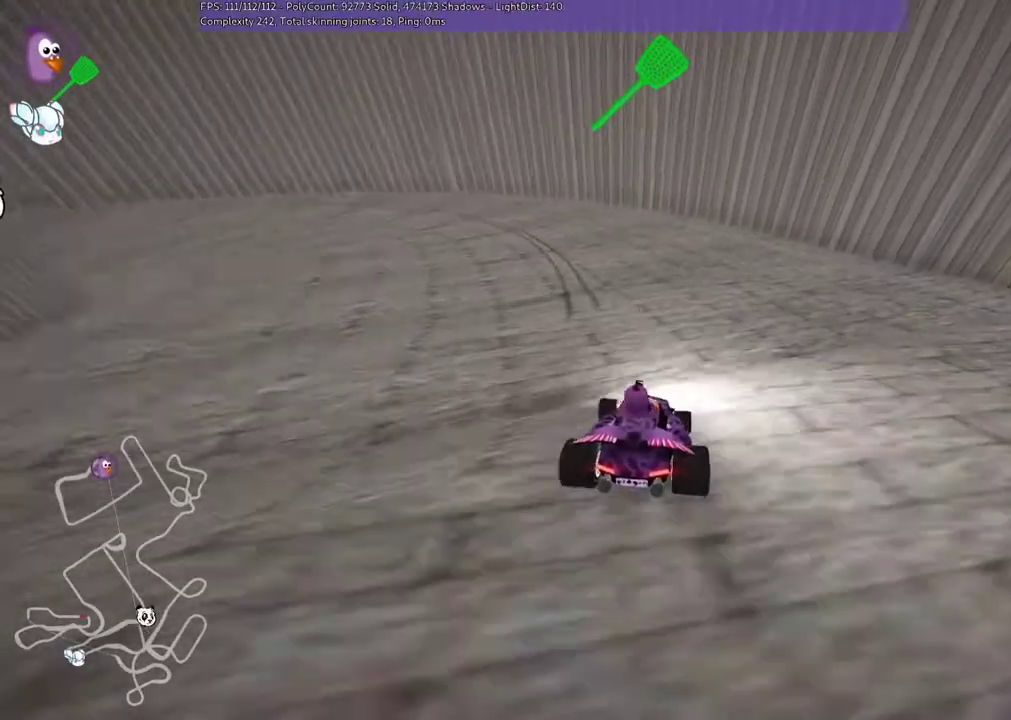
{"keys": ["left", "m", "up"], "events": [[50, "left", "down"], [50, "m", "down"]]}
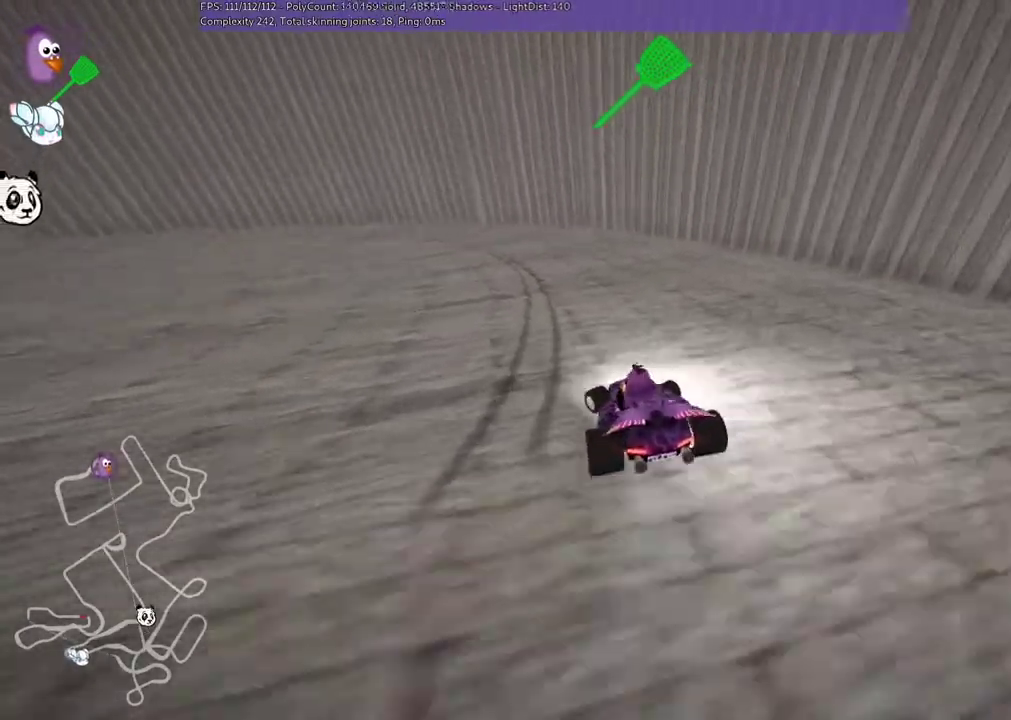
{"keys": ["left", "m", "up"]}
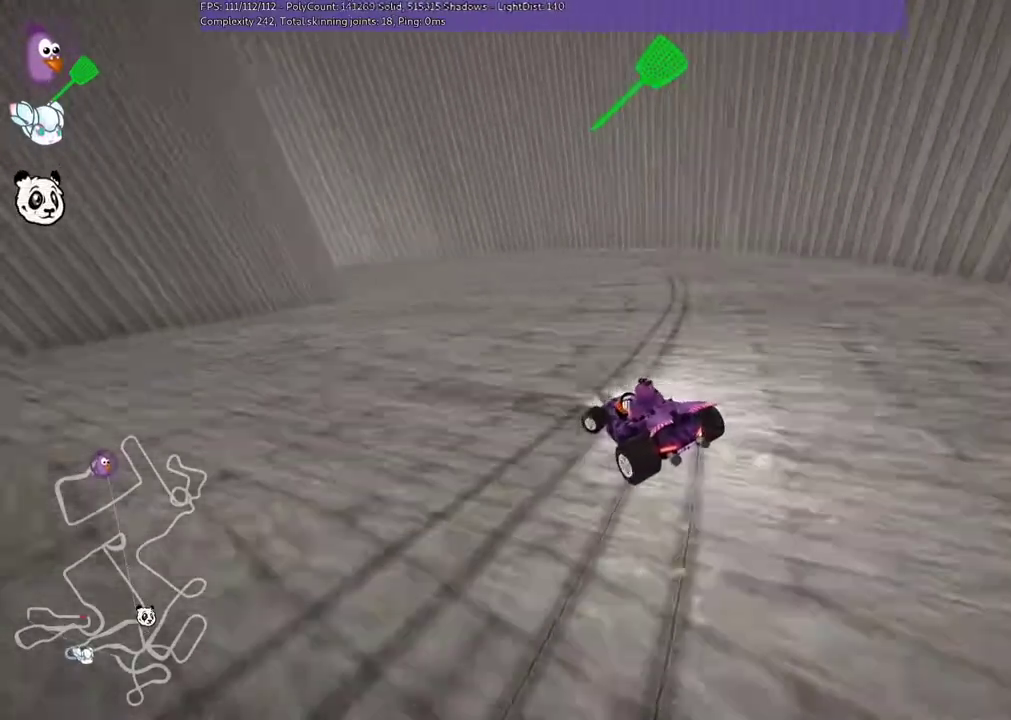
{"keys": ["m", "right", "up"], "events": [[283, "right", "down"], [350, "left", "up"]]}
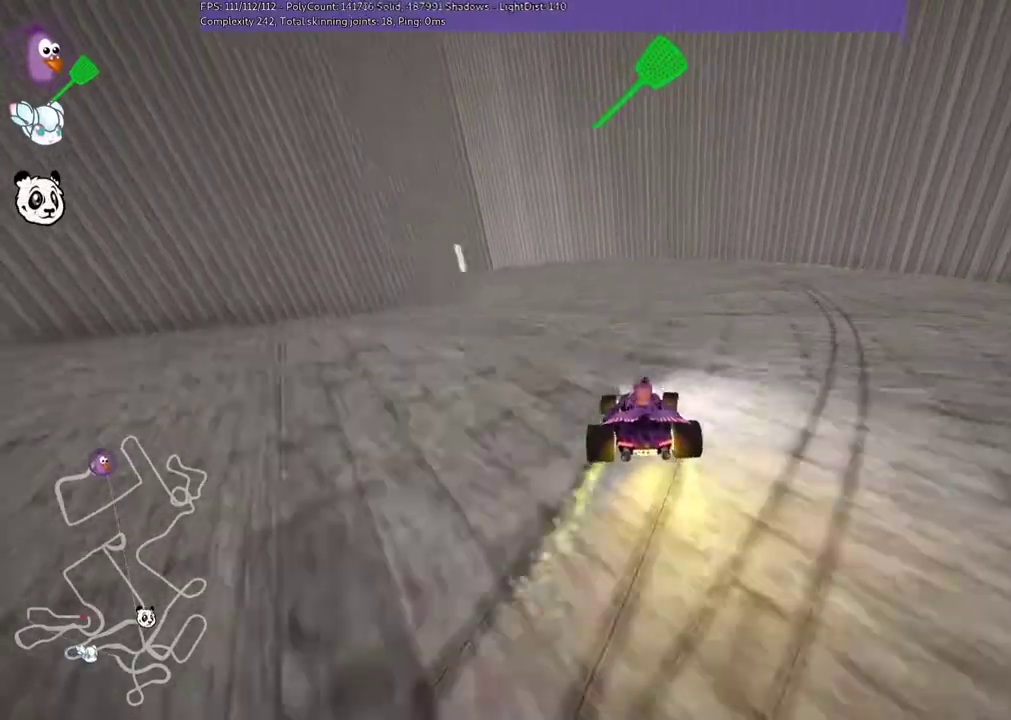
{"keys": ["down", "left", "m"]}
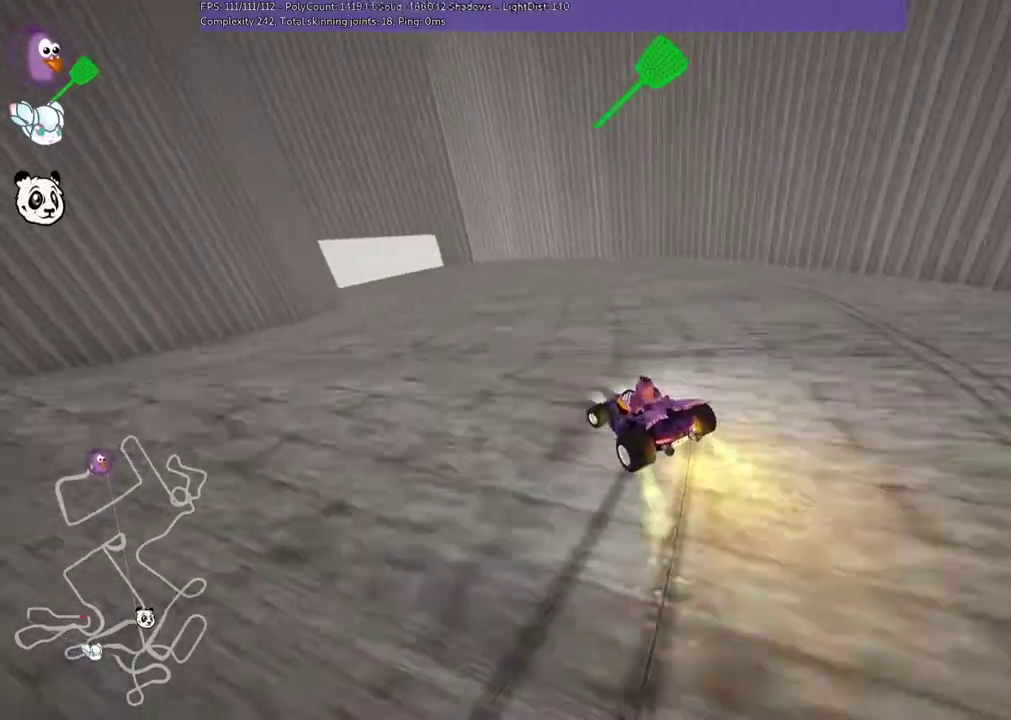
{"keys": ["m", "right", "up"]}
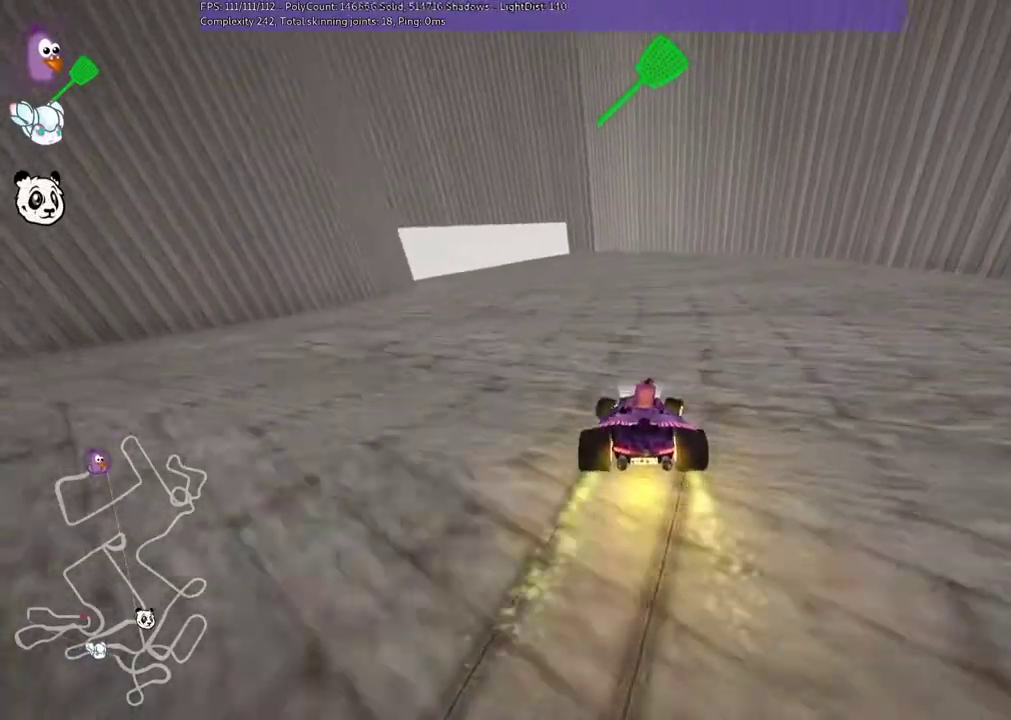
{"keys": ["left", "m", "right", "up"], "events": [[317, "left", "down"]]}
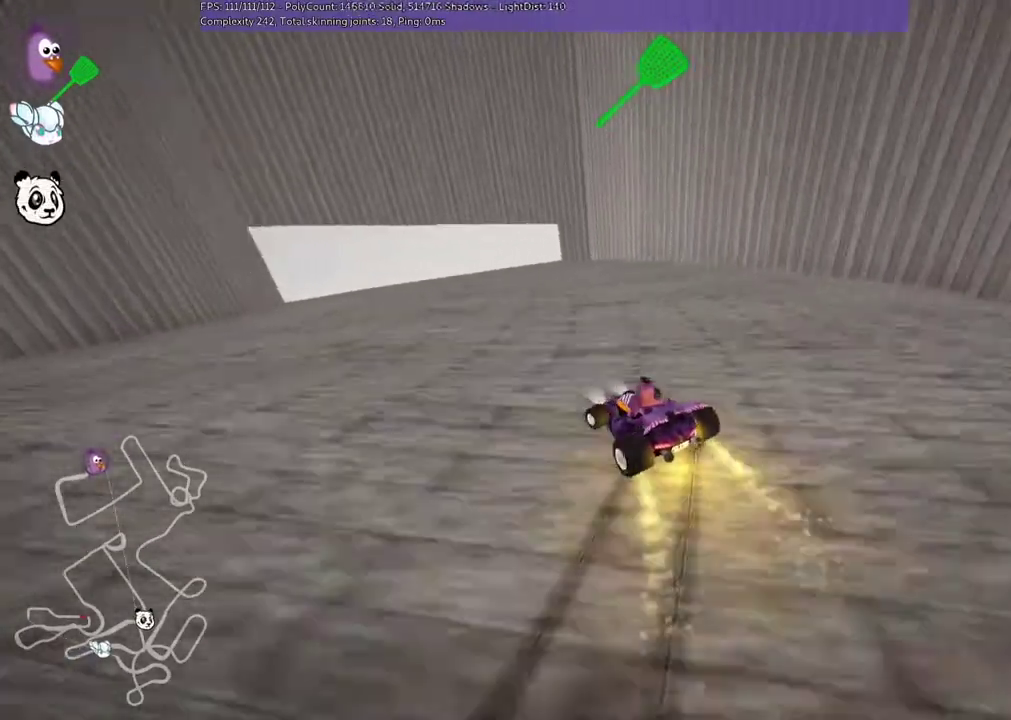
{"keys": ["m", "right", "up"], "events": [[17, "left", "up"], [183, "left", "down"], [317, "left", "up"]]}
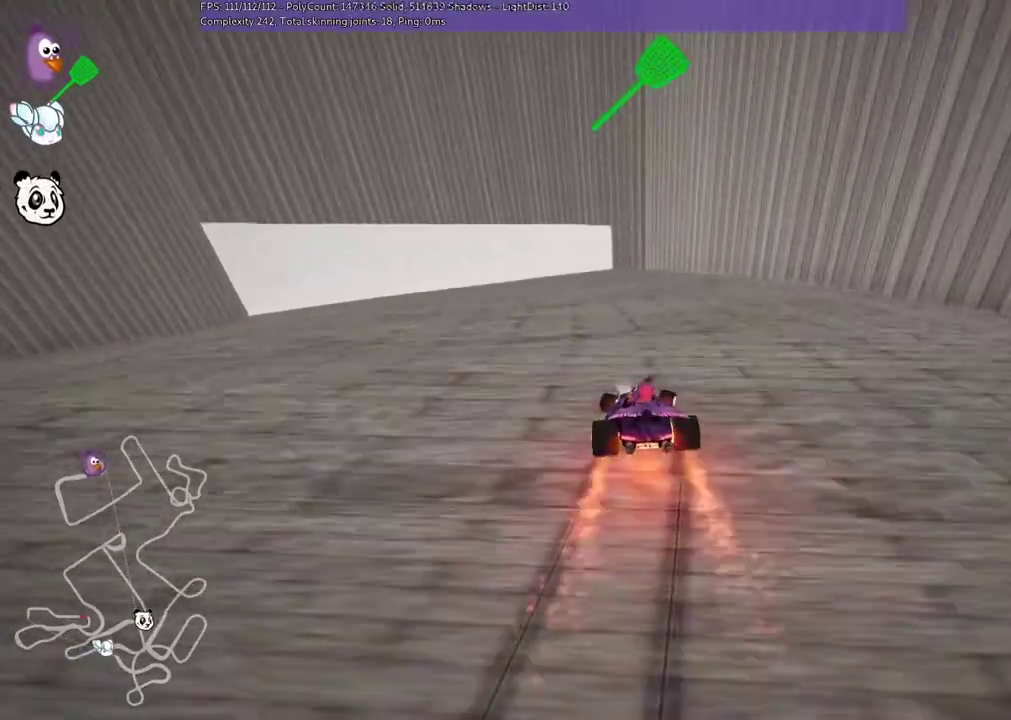
{"keys": ["up"], "events": [[183, "m", "up"], [183, "right", "up"]]}
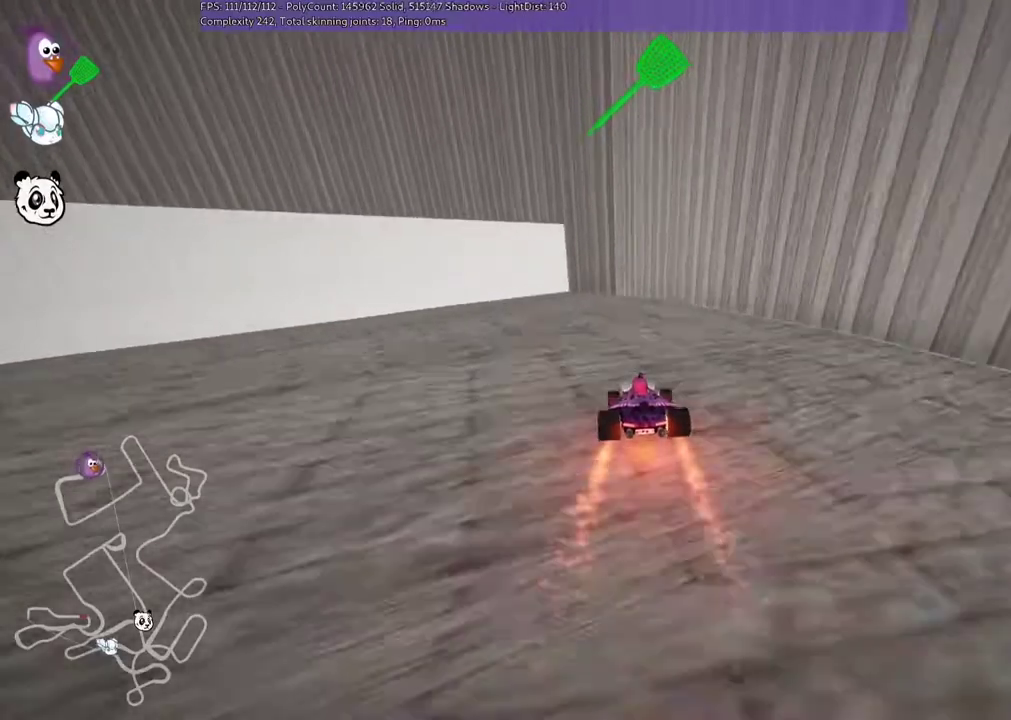
{"keys": ["up"], "events": [[283, "left", "down"], [417, "left", "up"]]}
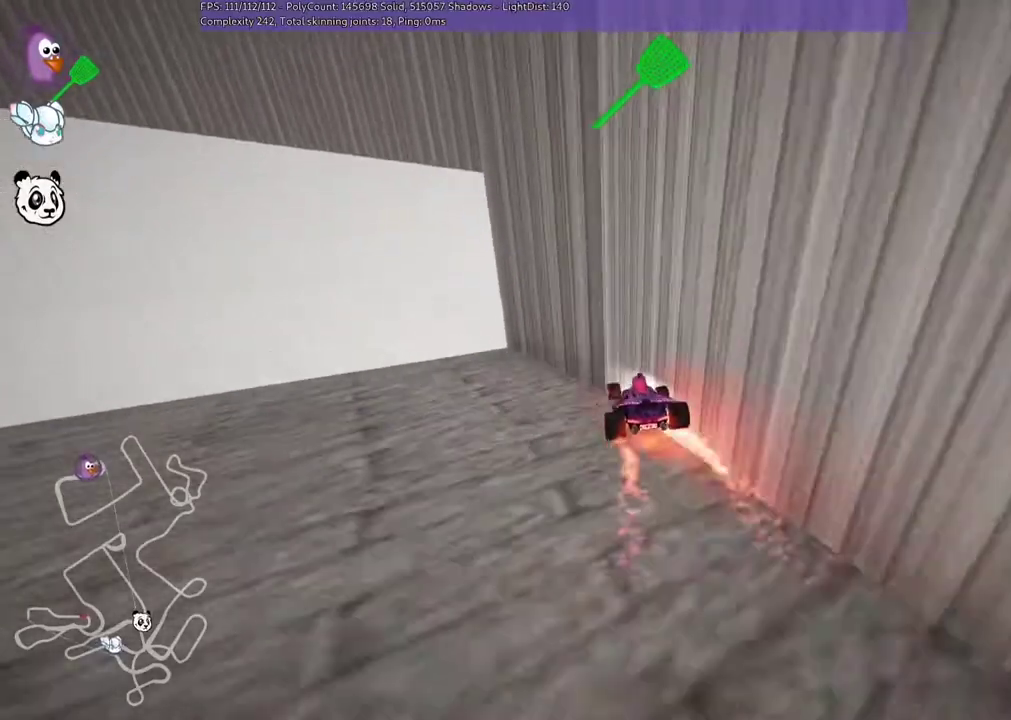
{"keys": ["up"], "events": [[50, "m", "down"], [117, "right", "down"], [383, "m", "up"], [383, "right", "up"]]}
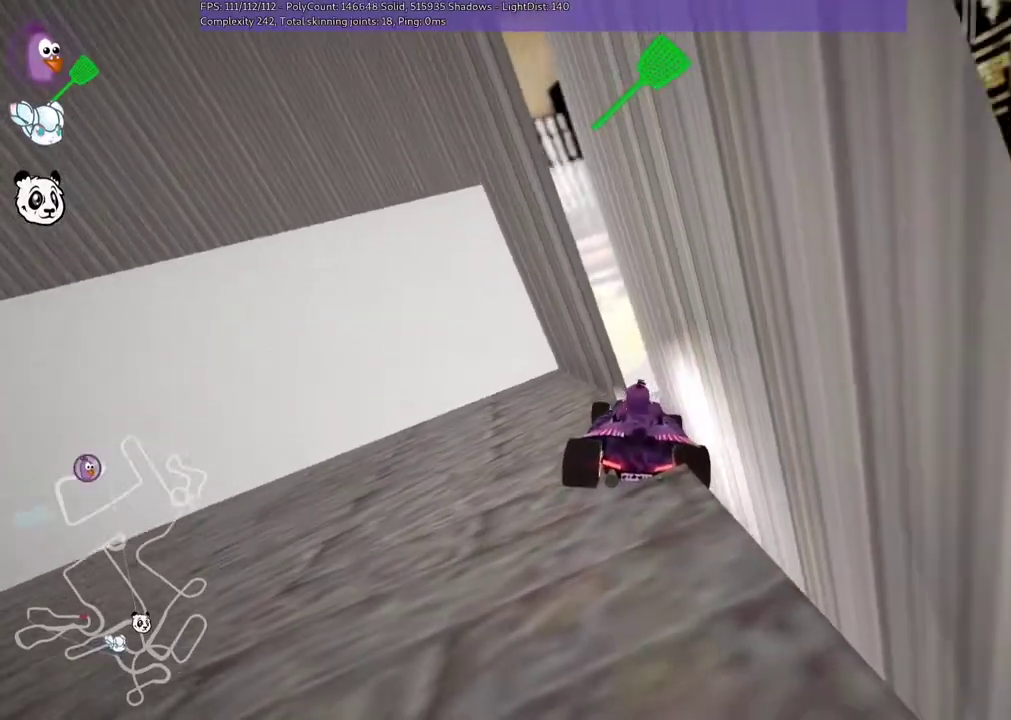
{"keys": ["down", "left"], "events": [[83, "up", "up"], [150, "down", "down"], [150, "left", "down"]]}